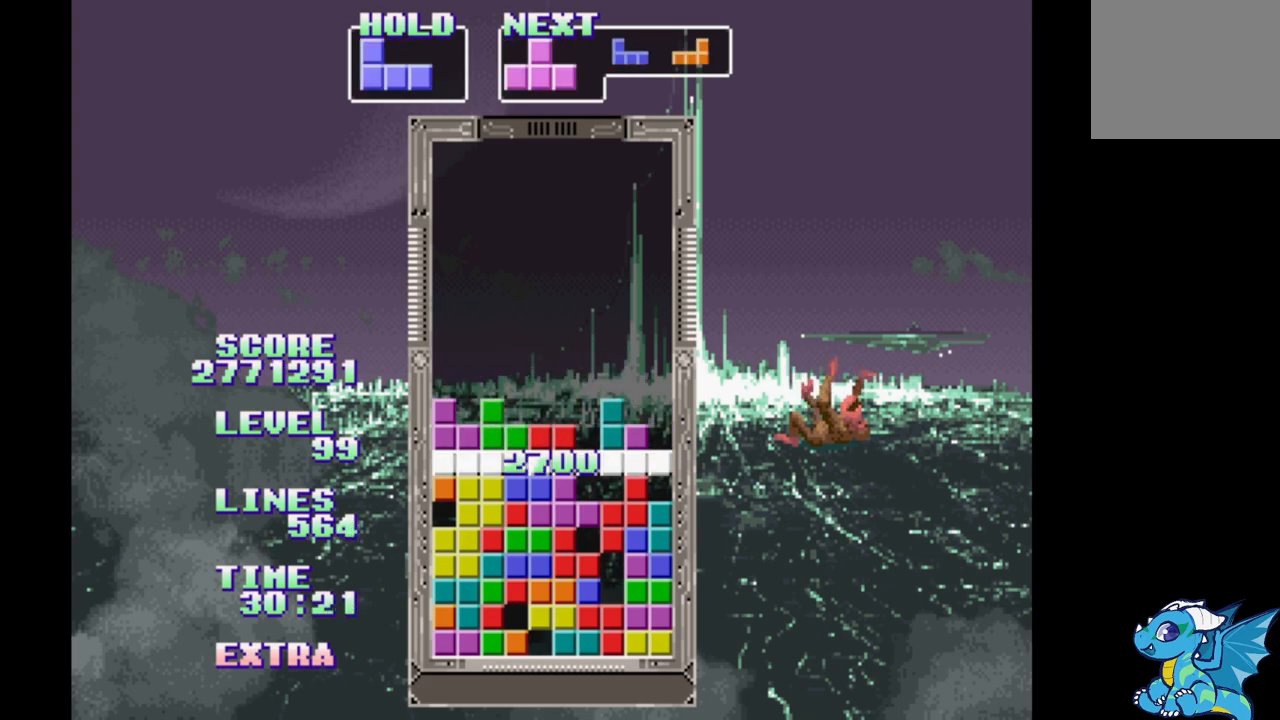
Gameplay with a controller (Xbox layout); each line is a JSON object with the inputs held at the frame after it. "events" lists button and stick changes between this image and that frame as [ms after this image, input, new state], when the widget could be followed in between. Not read: L2 L3 R2 R3 left_stick right_stick.
{"buttons": [], "events": []}
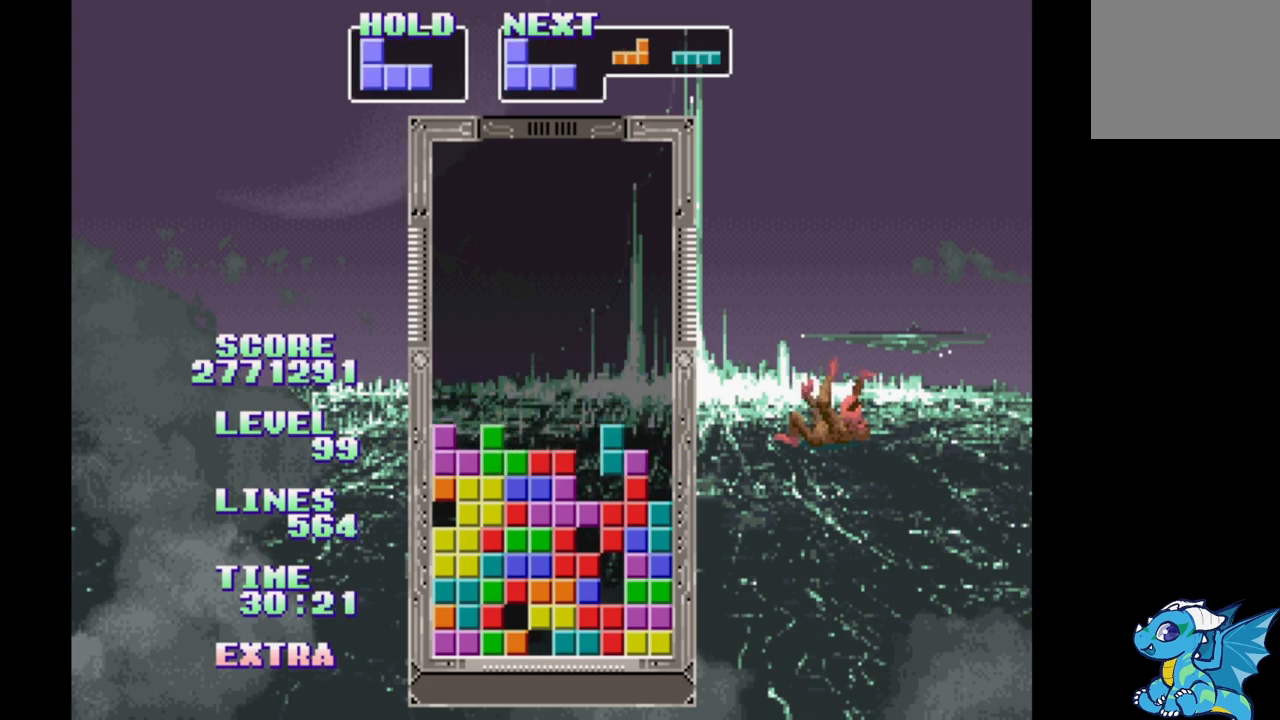
{"buttons": ["B"], "events": [[350, "B", "down"], [417, "B", "up"], [483, "B", "down"]]}
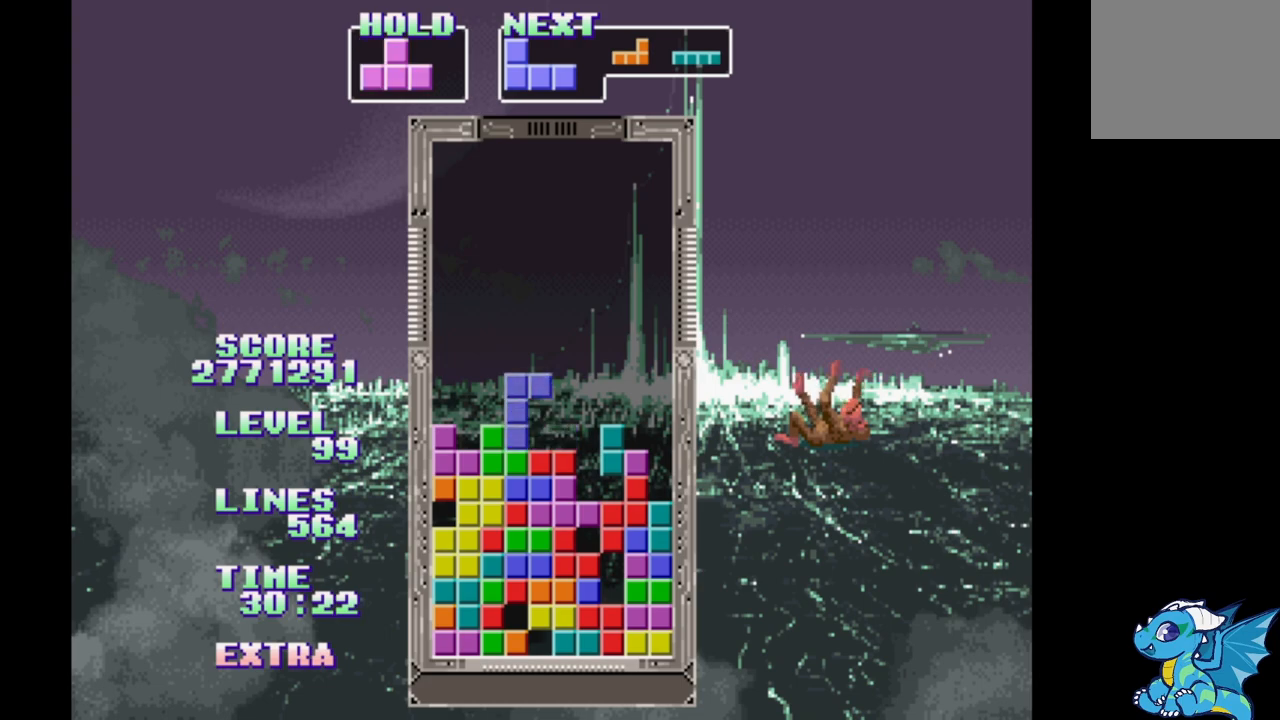
{"buttons": [], "events": [[50, "DPAD_RIGHT", "down"], [117, "B", "up"], [333, "DPAD_RIGHT", "up"]]}
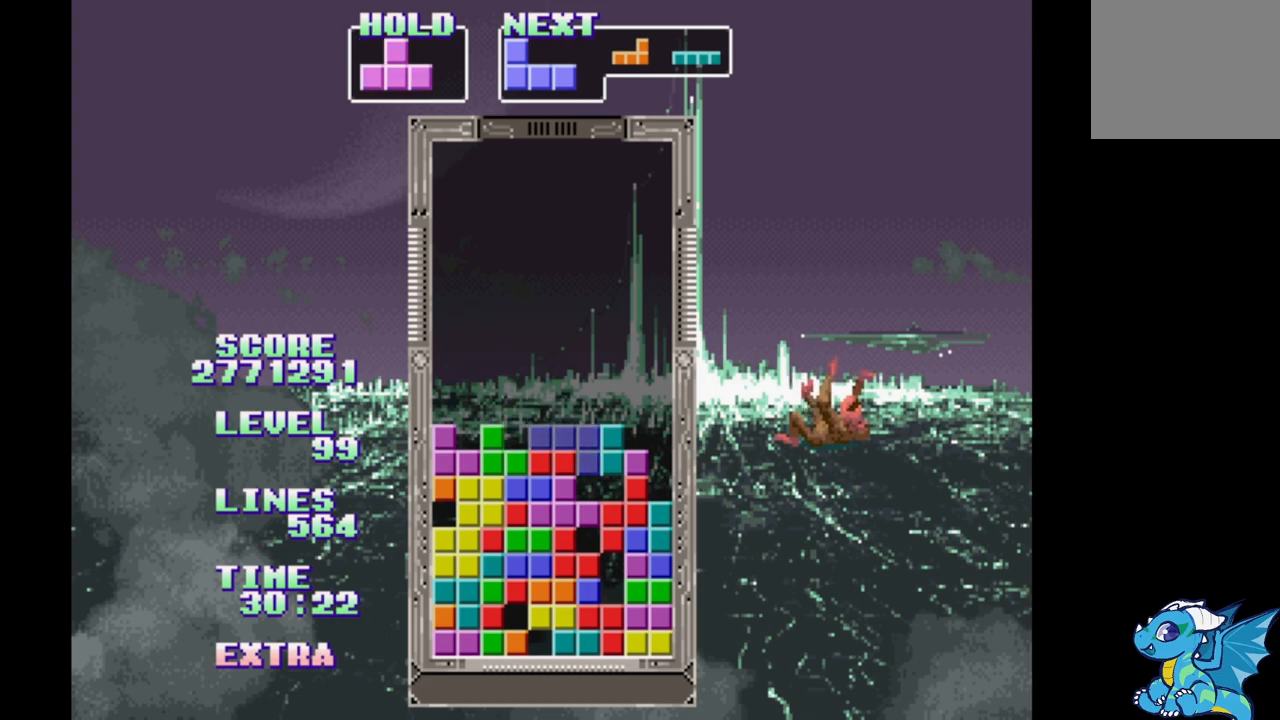
{"buttons": [], "events": [[183, "DPAD_RIGHT", "down"], [283, "DPAD_RIGHT", "up"], [383, "DPAD_LEFT", "down"], [467, "DPAD_LEFT", "up"]]}
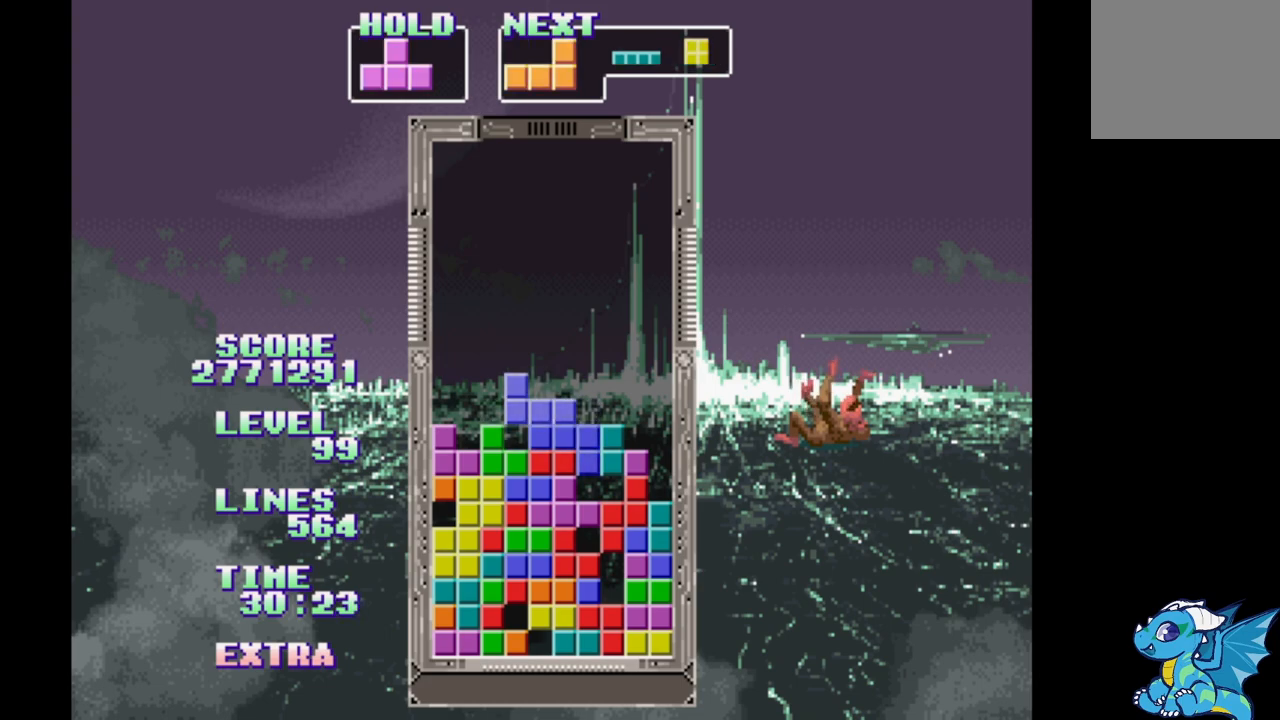
{"buttons": ["DPAD_LEFT"], "events": [[50, "DPAD_RIGHT", "down"], [100, "DPAD_RIGHT", "up"], [217, "DPAD_LEFT", "down"]]}
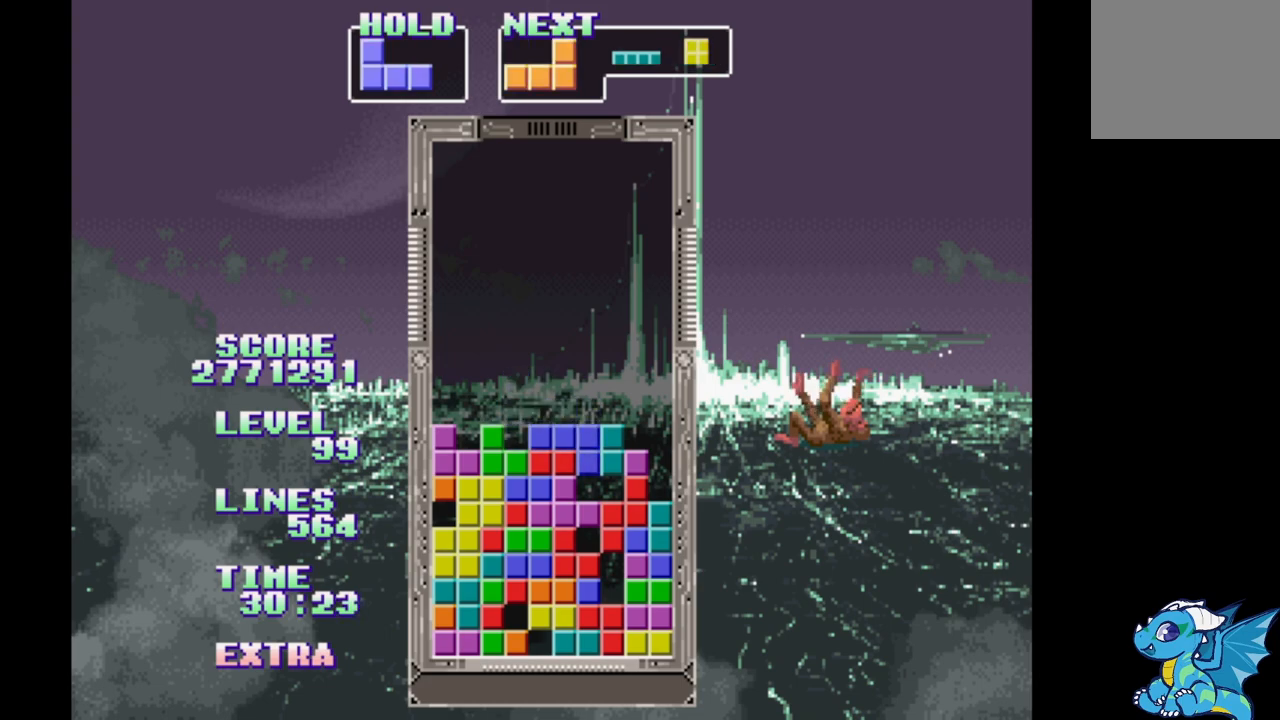
{"buttons": ["DPAD_UP"], "events": [[100, "B", "down"], [200, "B", "up"], [267, "B", "down"], [383, "B", "up"], [383, "DPAD_LEFT", "up"], [483, "DPAD_UP", "down"]]}
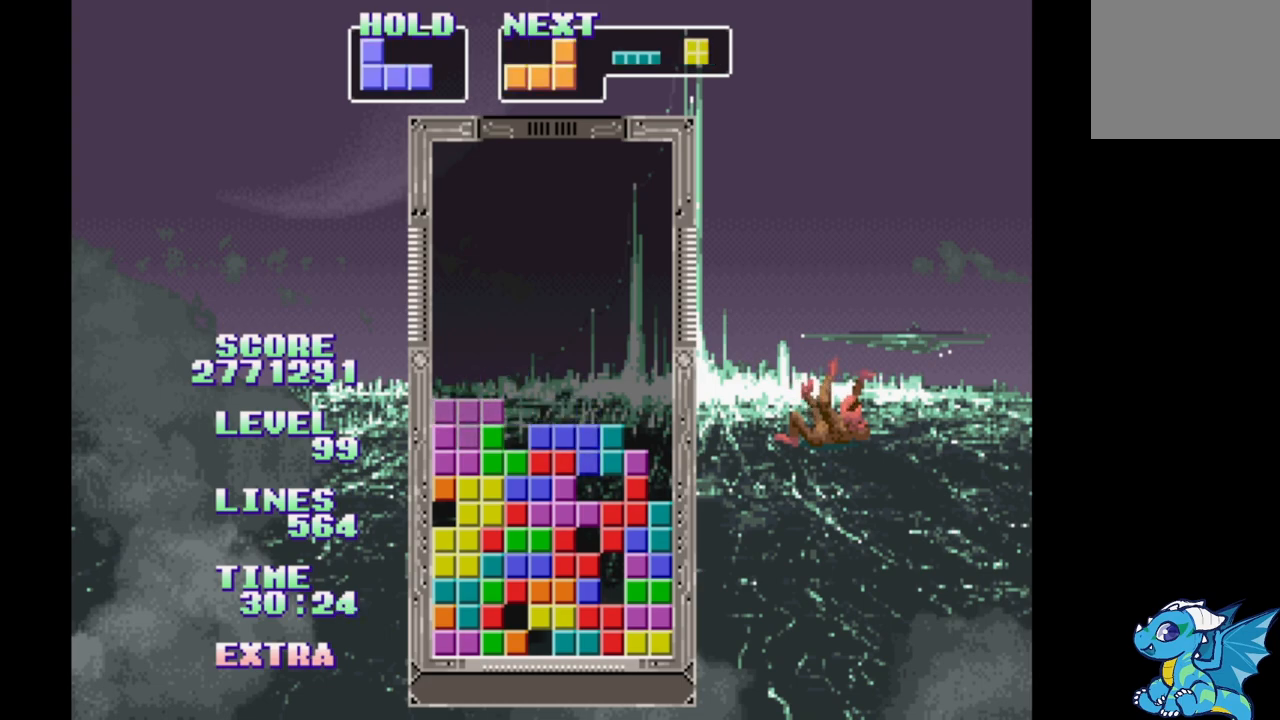
{"buttons": ["A", "DPAD_RIGHT"], "events": [[67, "DPAD_UP", "up"], [150, "DPAD_RIGHT", "down"], [333, "A", "down"]]}
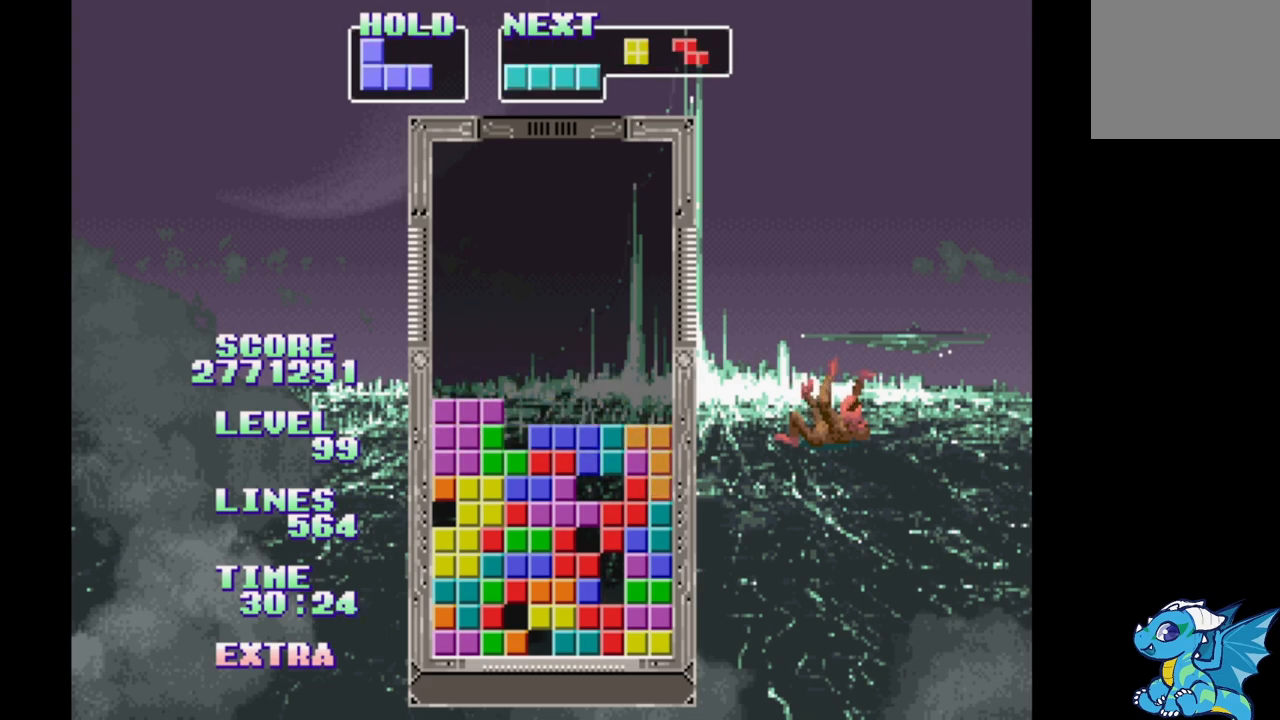
{"buttons": [], "events": [[50, "A", "up"], [117, "DPAD_RIGHT", "up"], [117, "DPAD_UP", "down"], [217, "DPAD_UP", "up"]]}
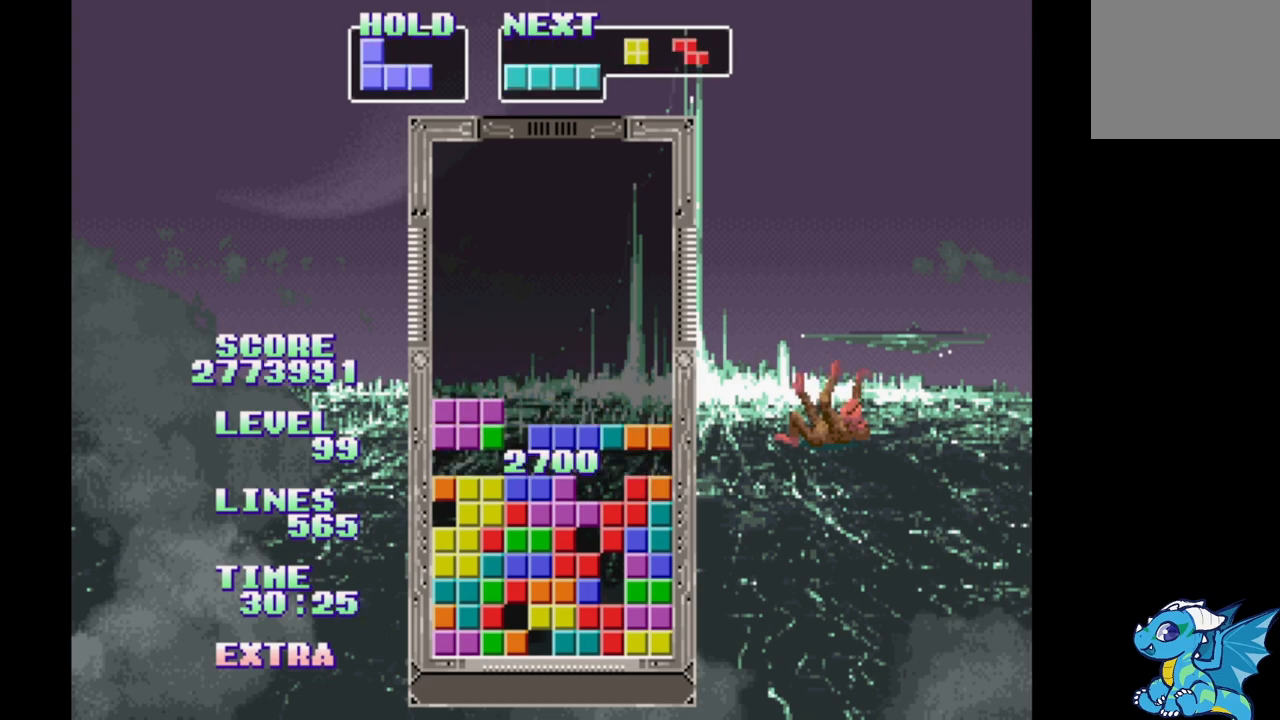
{"buttons": ["A", "DPAD_LEFT"], "events": [[317, "DPAD_LEFT", "down"], [350, "A", "down"]]}
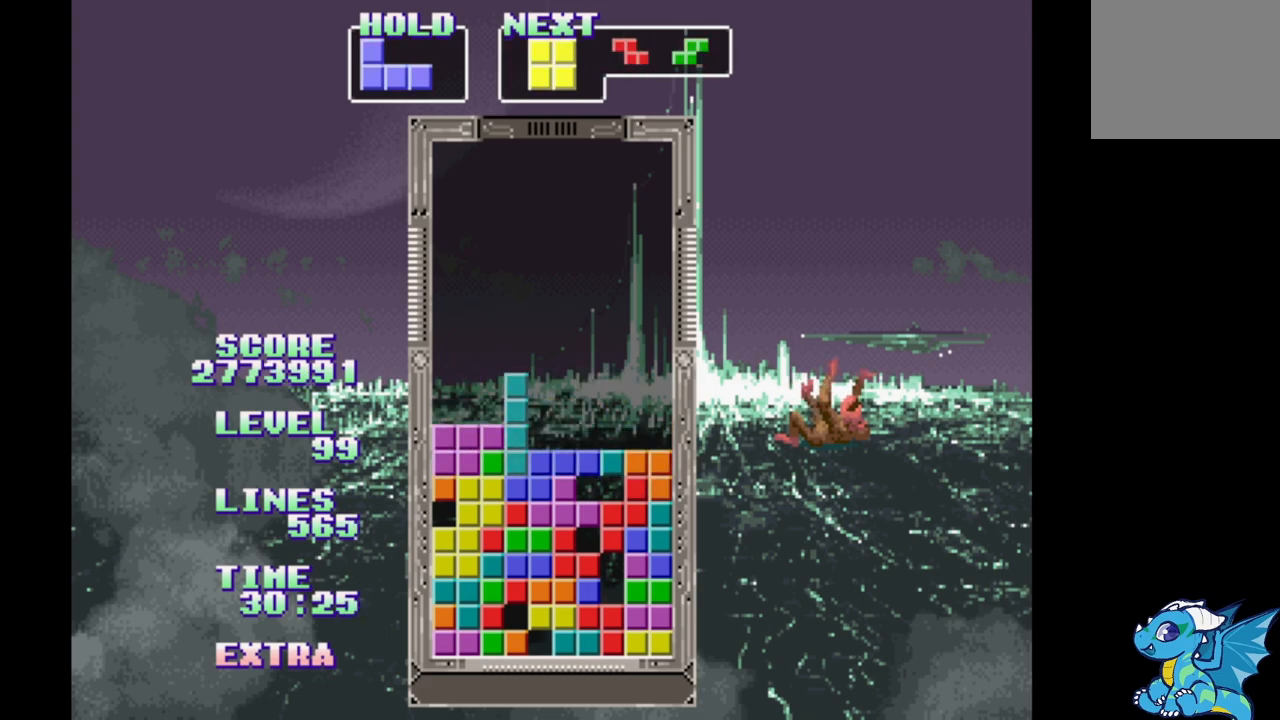
{"buttons": [], "events": [[17, "A", "up"], [17, "DPAD_LEFT", "up"], [150, "DPAD_UP", "down"], [250, "DPAD_UP", "up"]]}
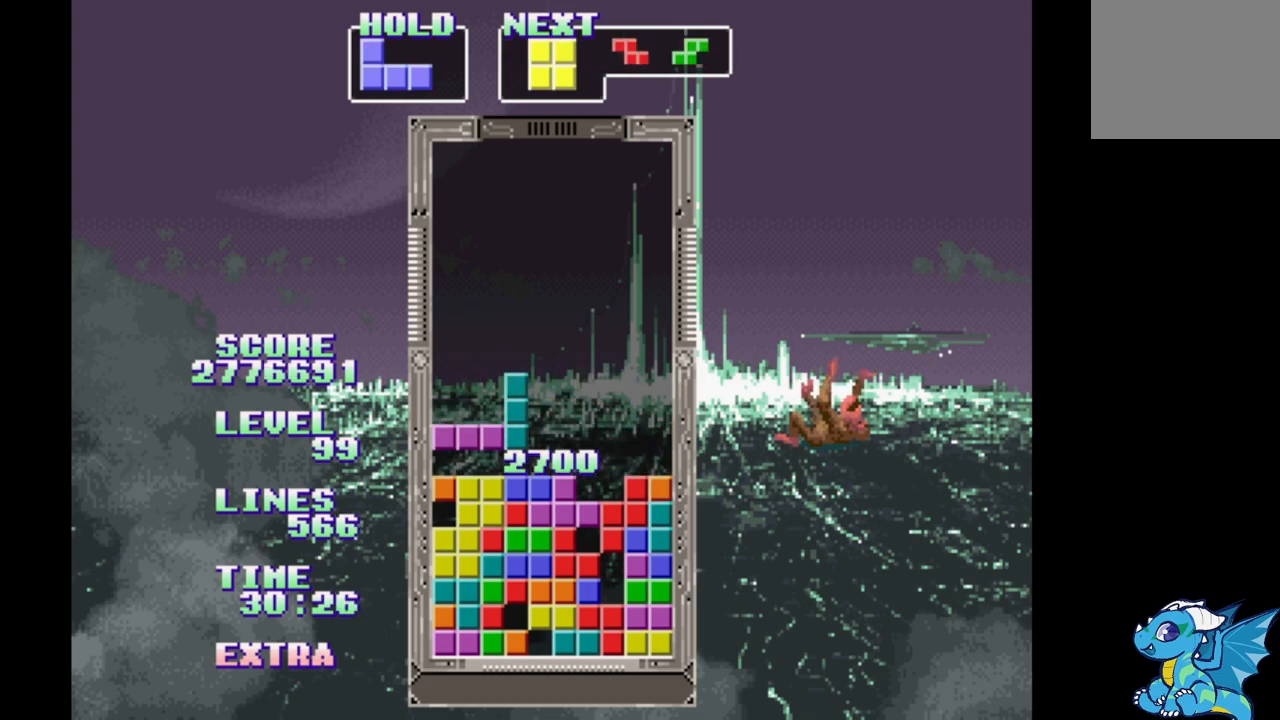
{"buttons": [], "events": [[183, "DPAD_RIGHT", "down"], [500, "DPAD_RIGHT", "up"]]}
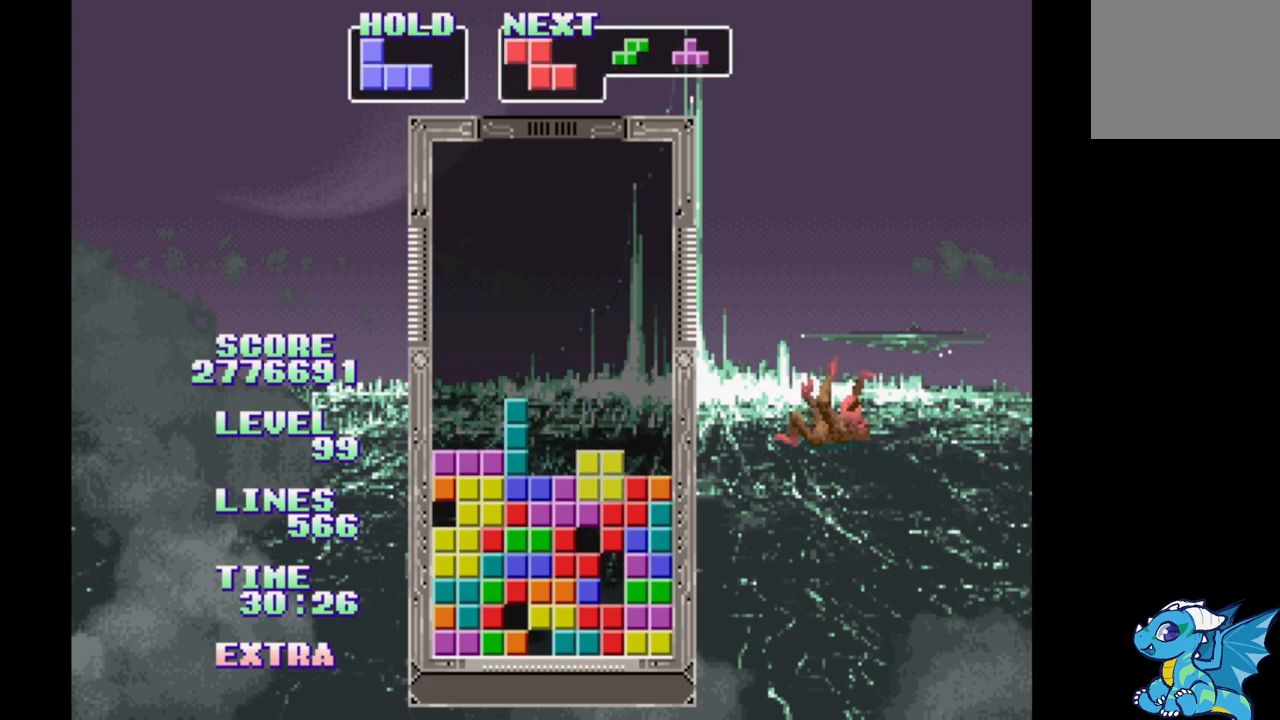
{"buttons": [], "events": []}
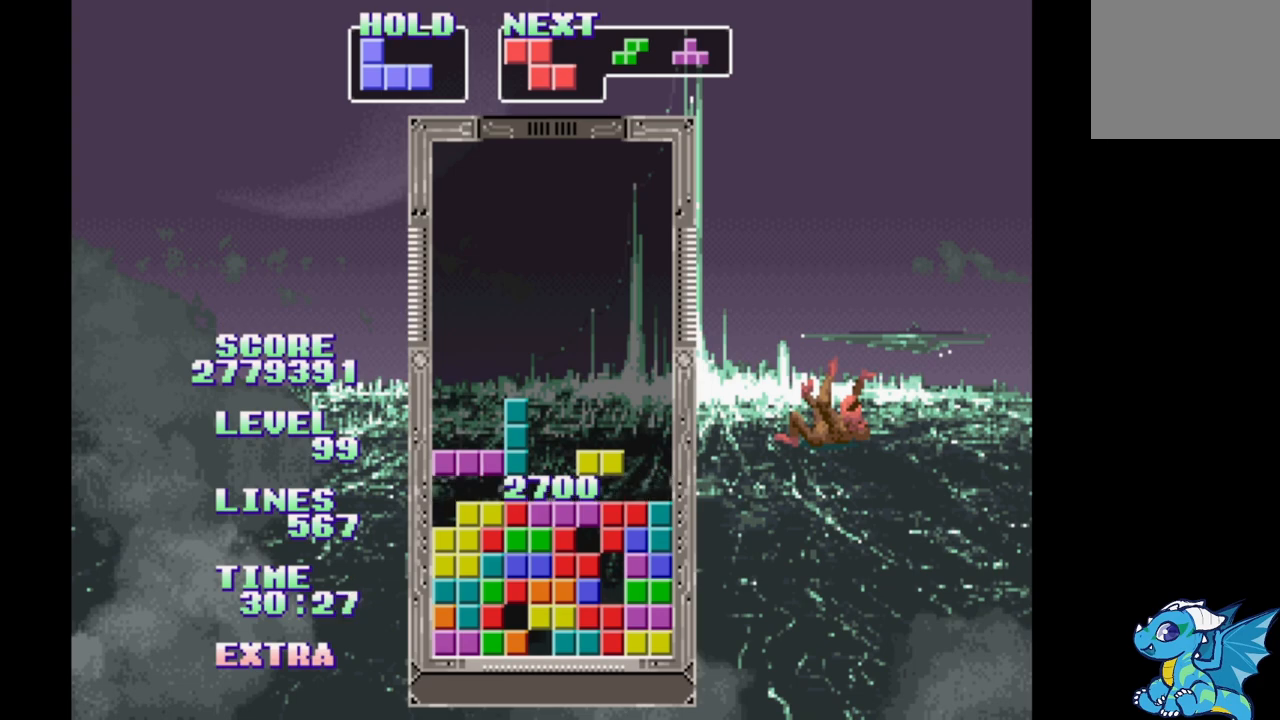
{"buttons": ["B", "DPAD_RIGHT"], "events": [[383, "B", "down"], [400, "DPAD_RIGHT", "down"]]}
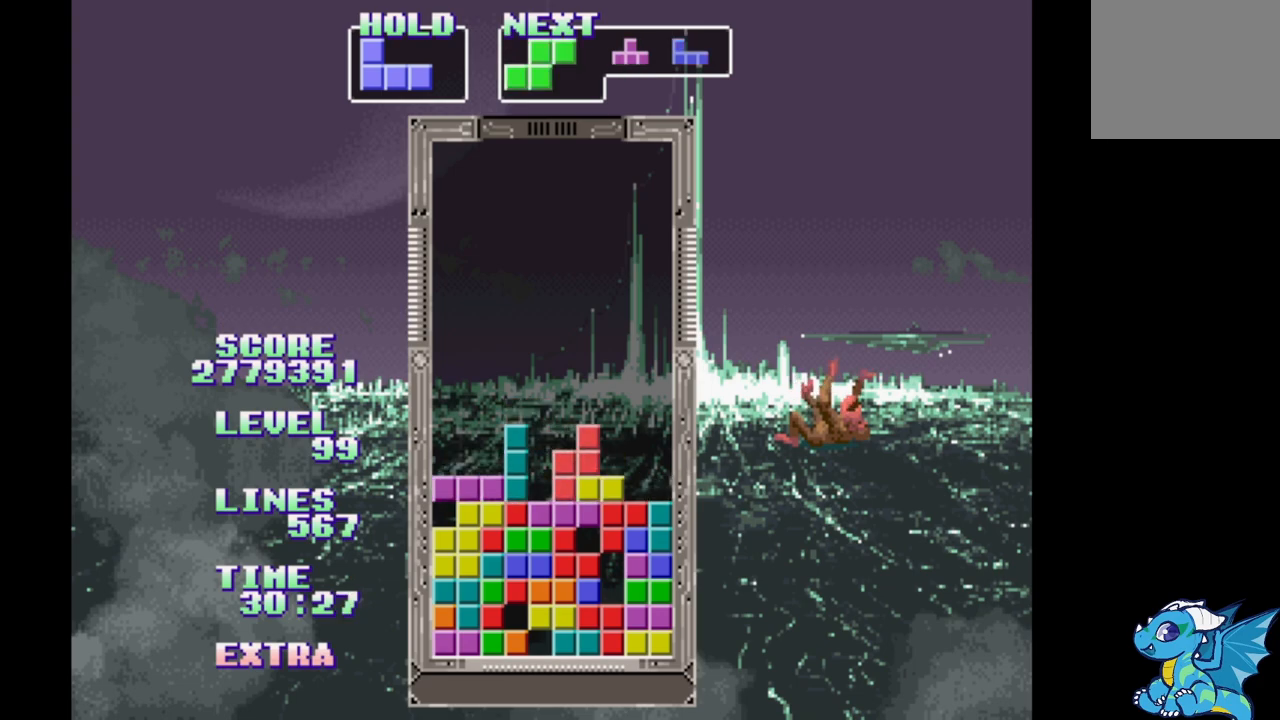
{"buttons": [], "events": [[33, "B", "up"], [150, "DPAD_RIGHT", "up"]]}
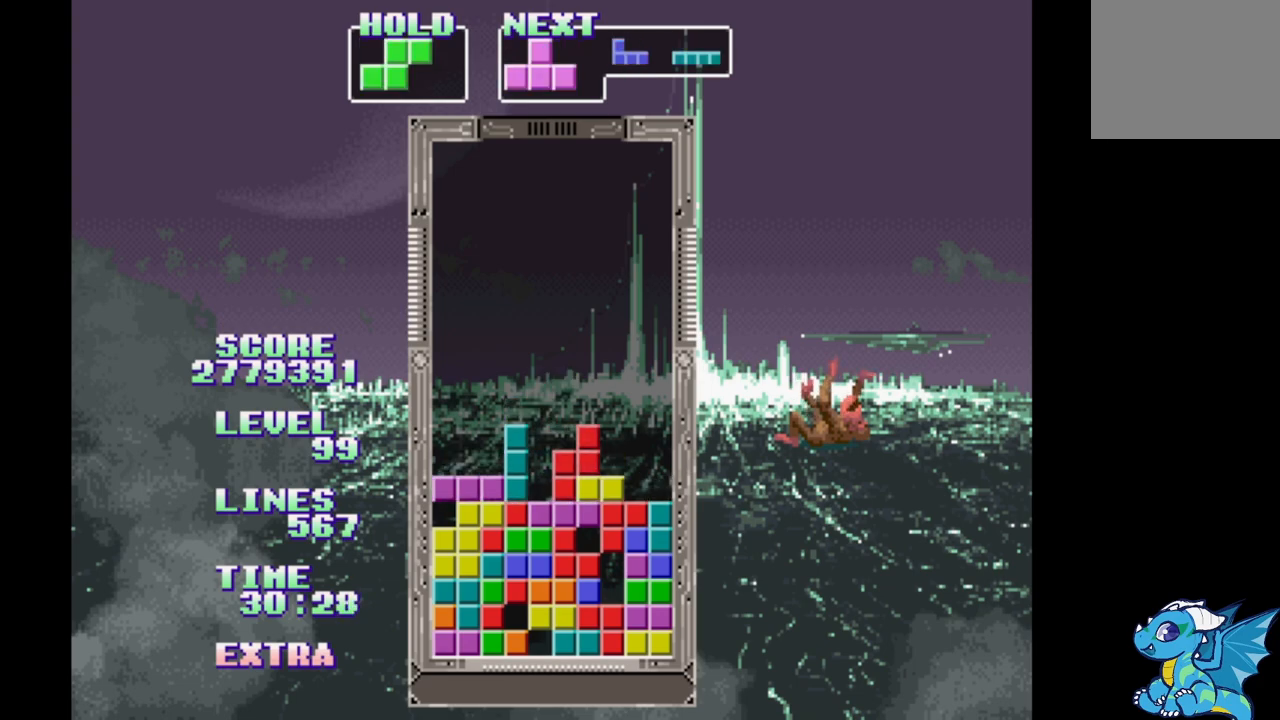
{"buttons": [], "events": [[50, "B", "down"], [283, "B", "up"]]}
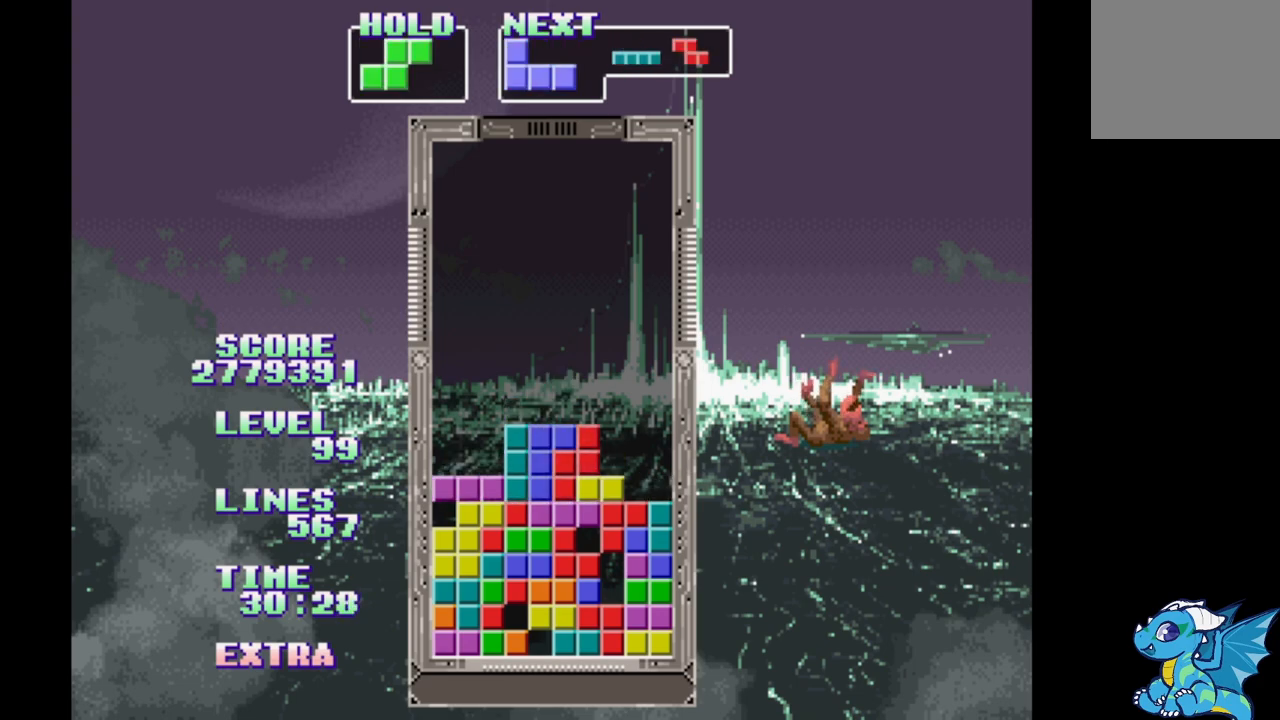
{"buttons": ["DPAD_LEFT"], "events": [[17, "DPAD_RIGHT", "down"], [83, "DPAD_RIGHT", "up"], [167, "DPAD_LEFT", "down"], [250, "DPAD_LEFT", "up"], [333, "DPAD_RIGHT", "down"], [400, "DPAD_RIGHT", "up"], [500, "DPAD_LEFT", "down"]]}
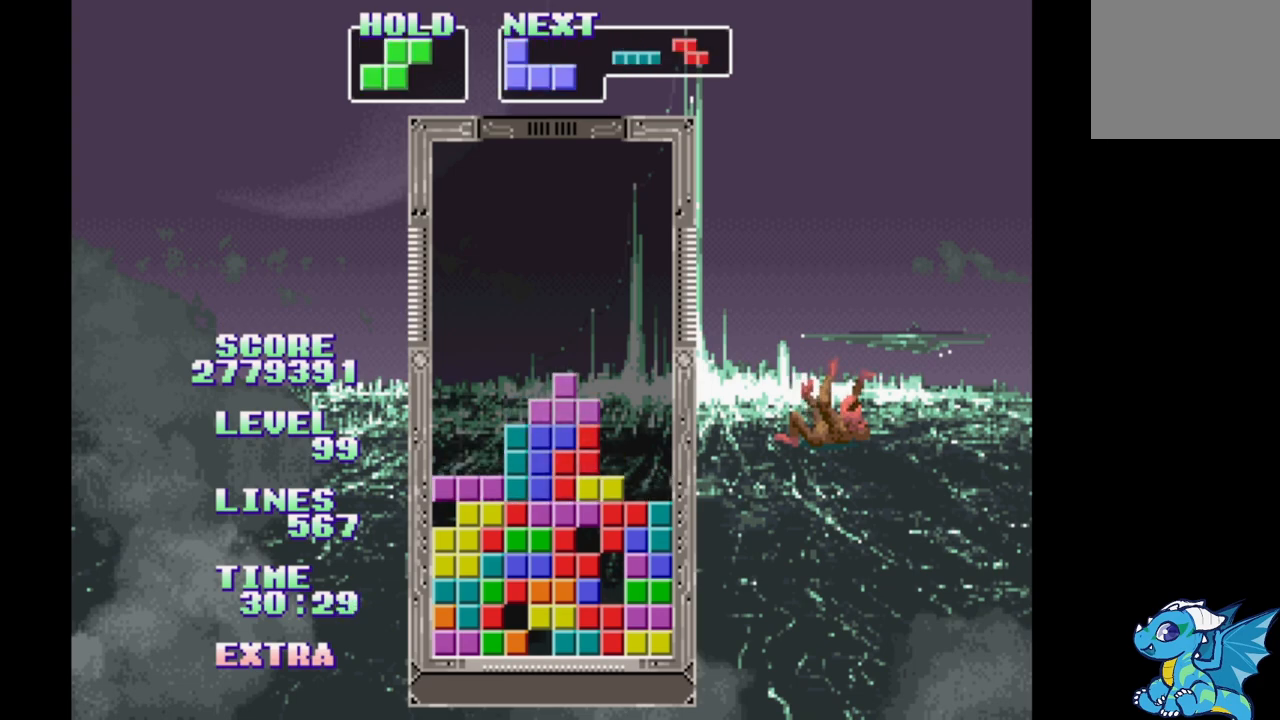
{"buttons": ["DPAD_RIGHT"], "events": [[67, "DPAD_LEFT", "up"], [167, "DPAD_RIGHT", "down"], [300, "DPAD_LEFT", "down"], [400, "DPAD_LEFT", "up"]]}
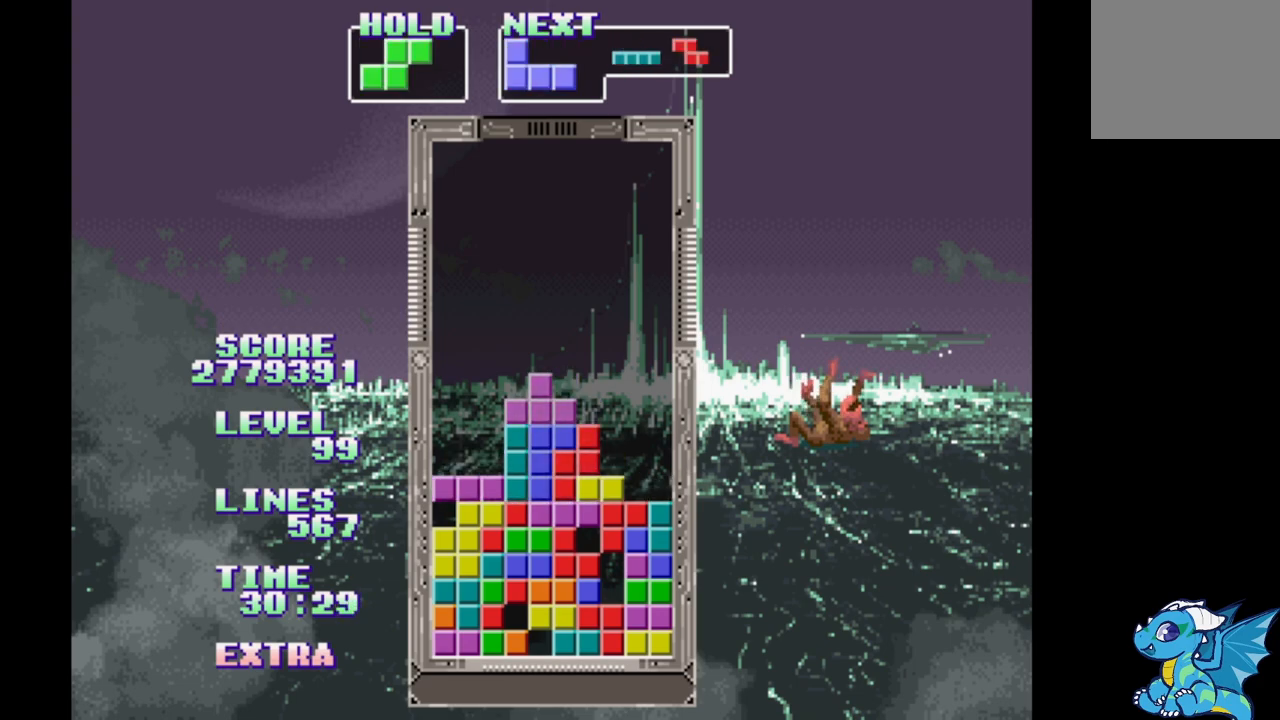
{"buttons": [], "events": [[50, "DPAD_RIGHT", "up"], [117, "DPAD_LEFT", "down"], [450, "DPAD_LEFT", "up"]]}
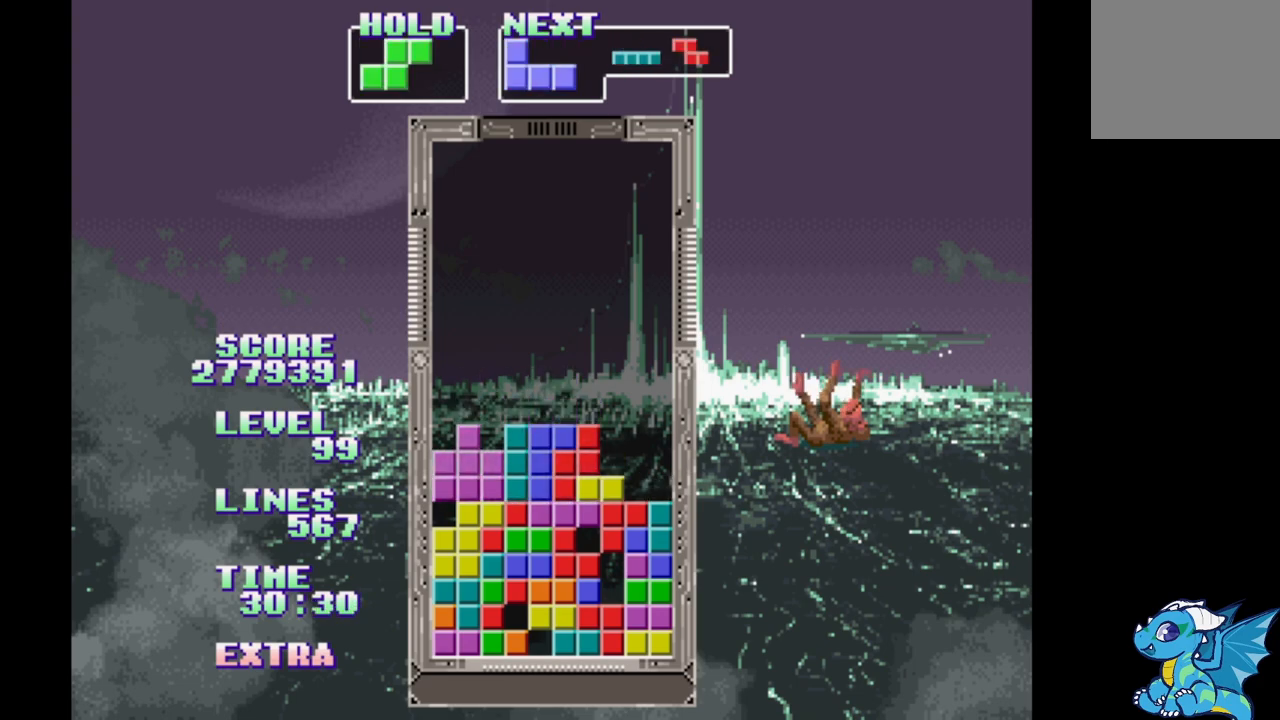
{"buttons": ["A", "DPAD_RIGHT"], "events": [[233, "DPAD_RIGHT", "down"], [467, "A", "down"]]}
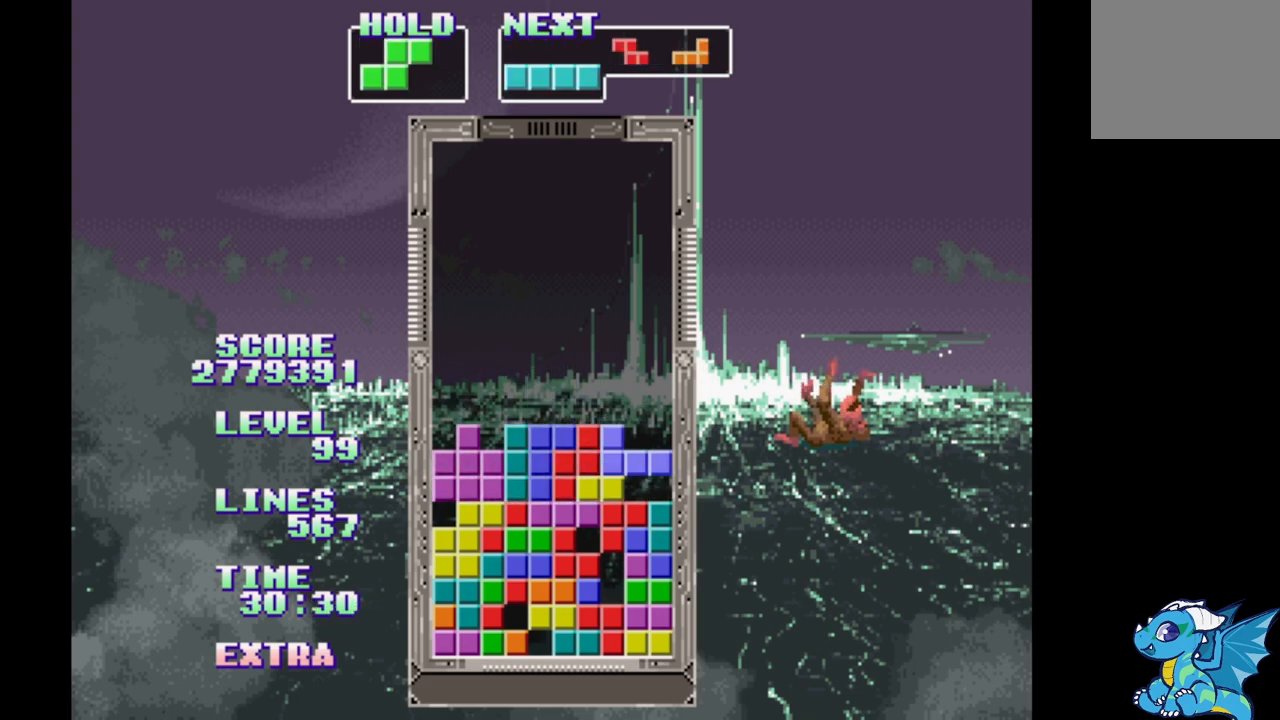
{"buttons": ["DPAD_RIGHT"], "events": [[150, "A", "up"]]}
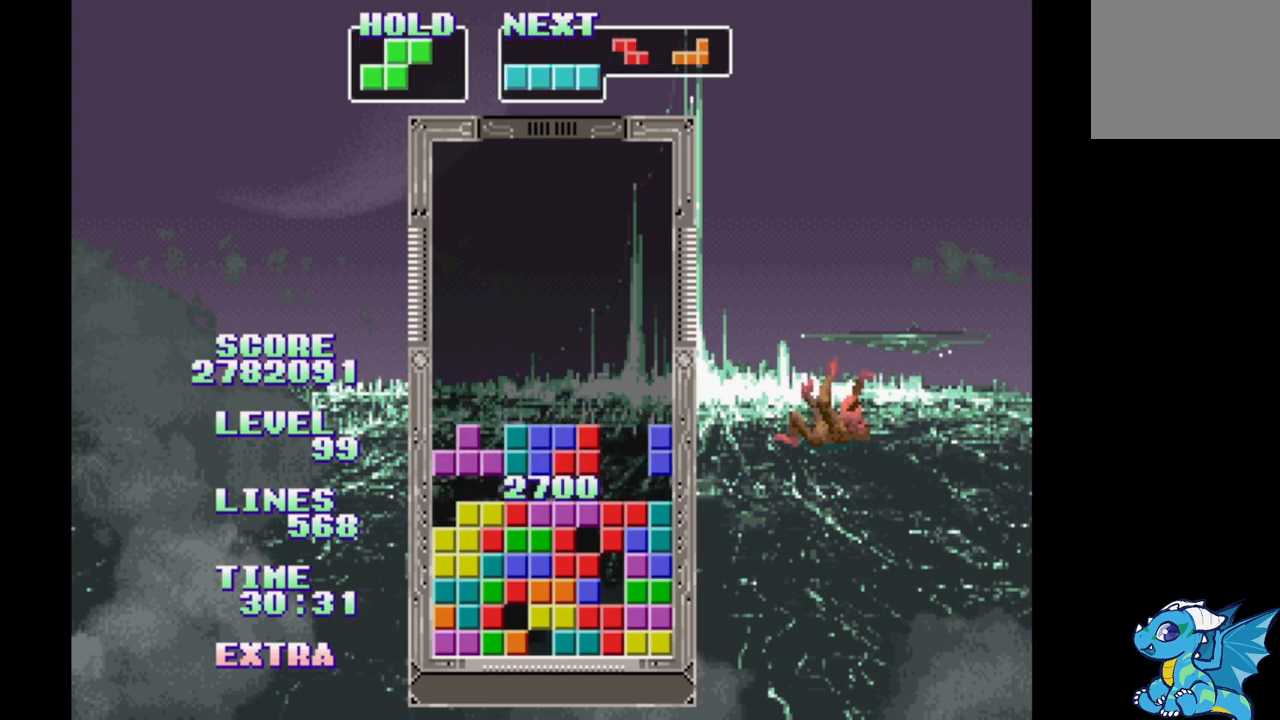
{"buttons": ["DPAD_RIGHT"], "events": []}